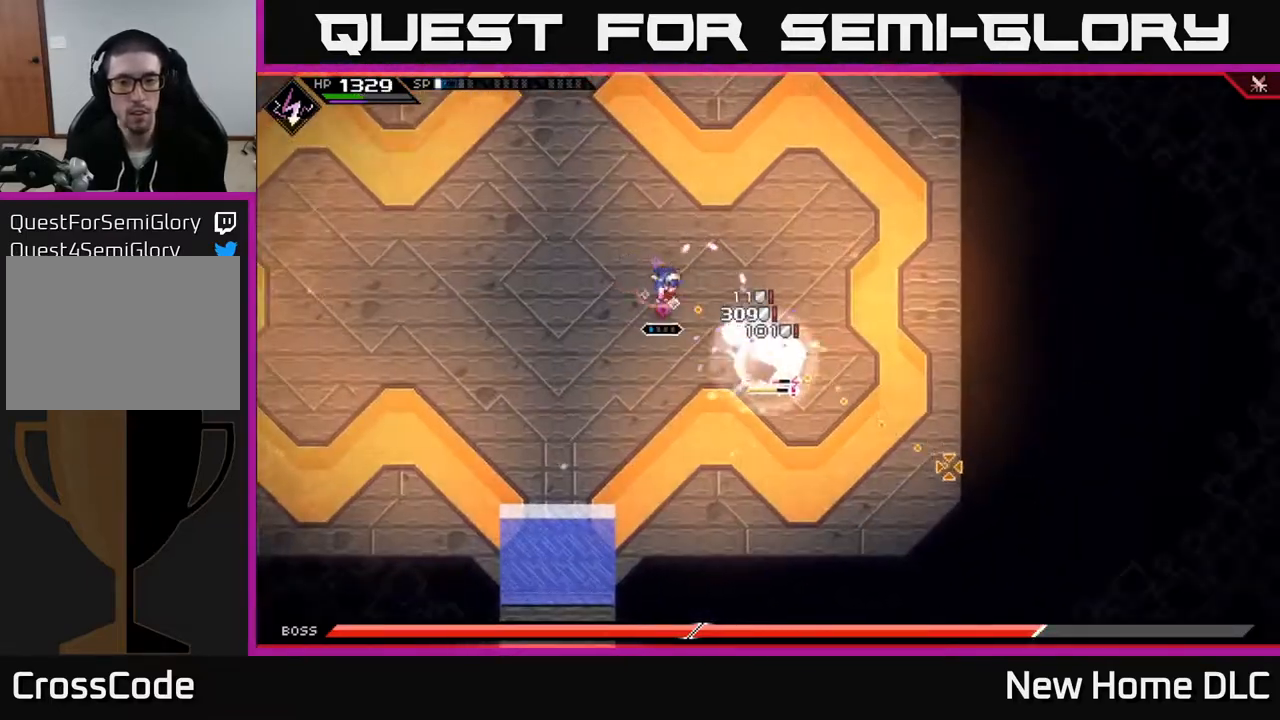
Gameplay with a controller (Xbox layout); each line is a JSON object with the inputs held at the frame after it. "events" lists button and stick changes between this image and that frame as [ms after this image, input, new state], when the widget could be followed in between.
{"buttons": ["L1"], "left_stick": "down-left", "right_stick": "right", "events": [[133, "left_stick", "left"], [333, "R1", "up"], [400, "right_stick", "right"], [467, "left_stick", "down-left"], [483, "L1", "down"]]}
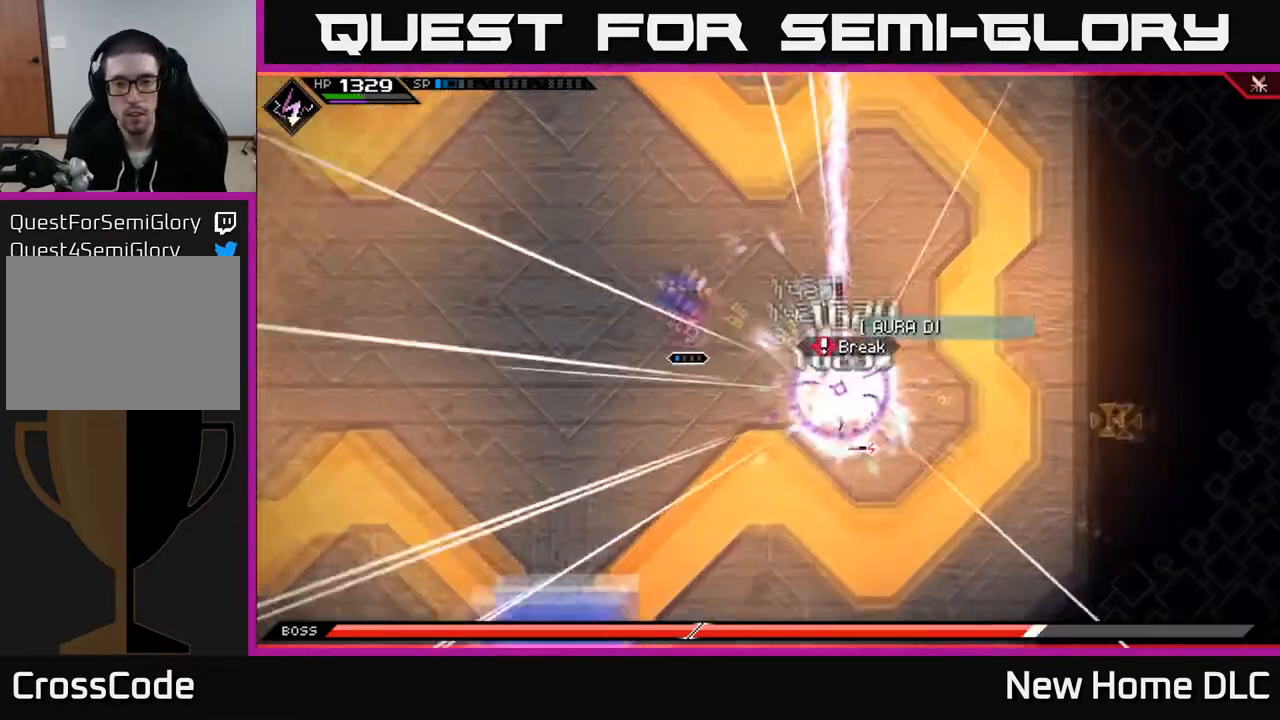
{"buttons": ["L1", "R1"], "left_stick": "right", "right_stick": "right", "events": [[67, "left_stick", "down"], [83, "L1", "up"], [267, "left_stick", "down-right"], [417, "left_stick", "right"], [467, "R1", "down"], [500, "L1", "down"]]}
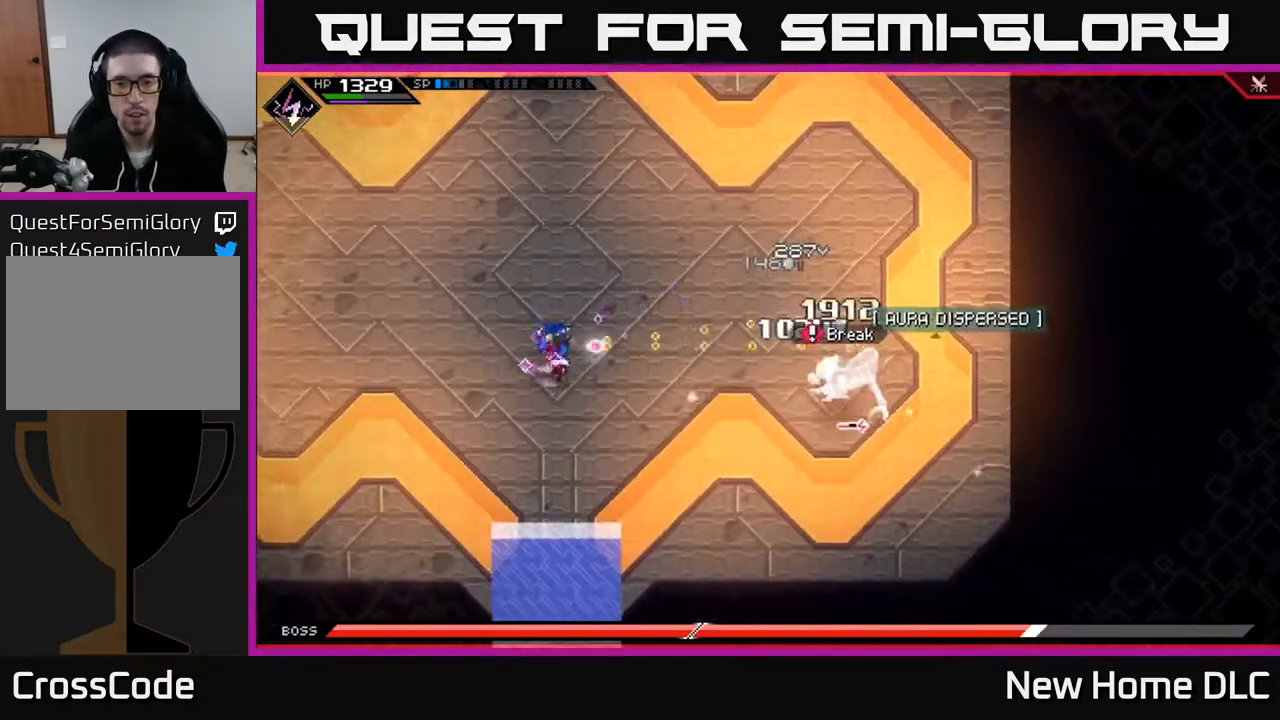
{"buttons": [], "left_stick": "right", "right_stick": "center", "events": [[83, "R1", "up"], [100, "L1", "up"], [233, "L1", "down"], [300, "right_stick", "center"], [367, "L1", "up"], [400, "X", "down"], [500, "X", "up"]]}
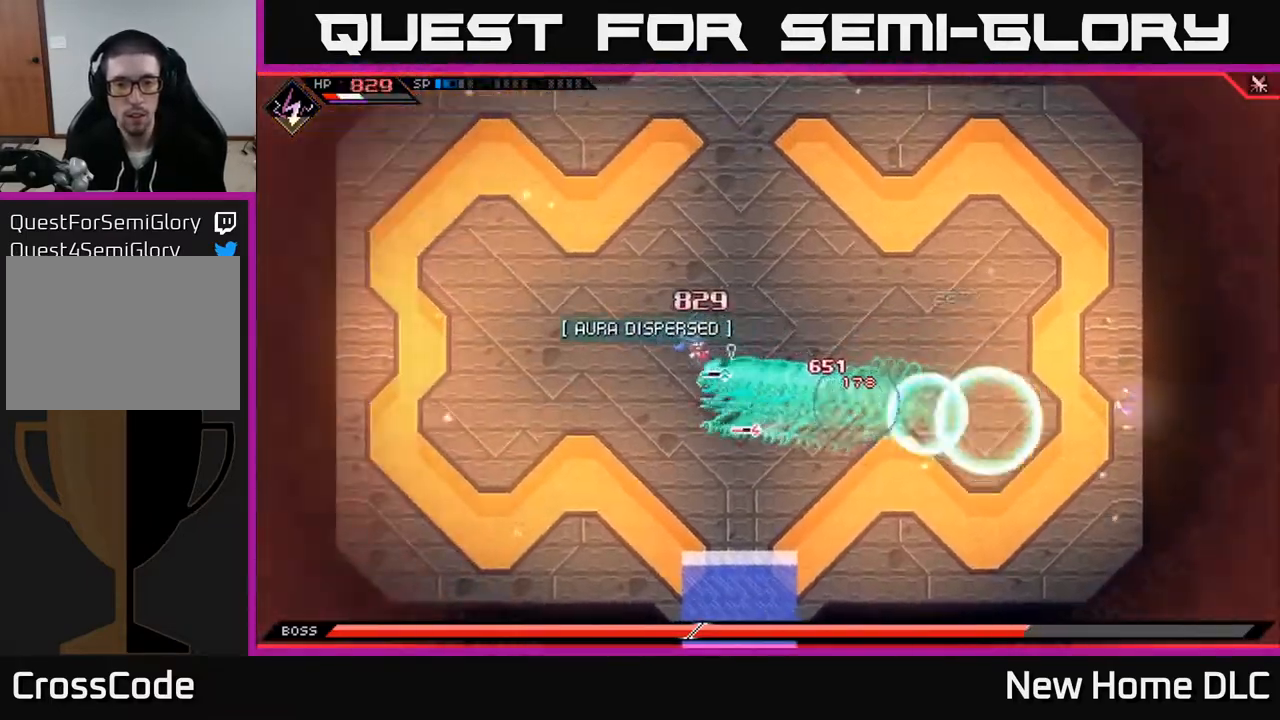
{"buttons": ["L1"], "left_stick": "right", "right_stick": "center", "events": [[83, "left_stick", "left"], [233, "left_stick", "center"], [283, "left_stick", "down-right"], [367, "X", "down"], [400, "left_stick", "right"], [450, "X", "up"], [467, "L1", "down"]]}
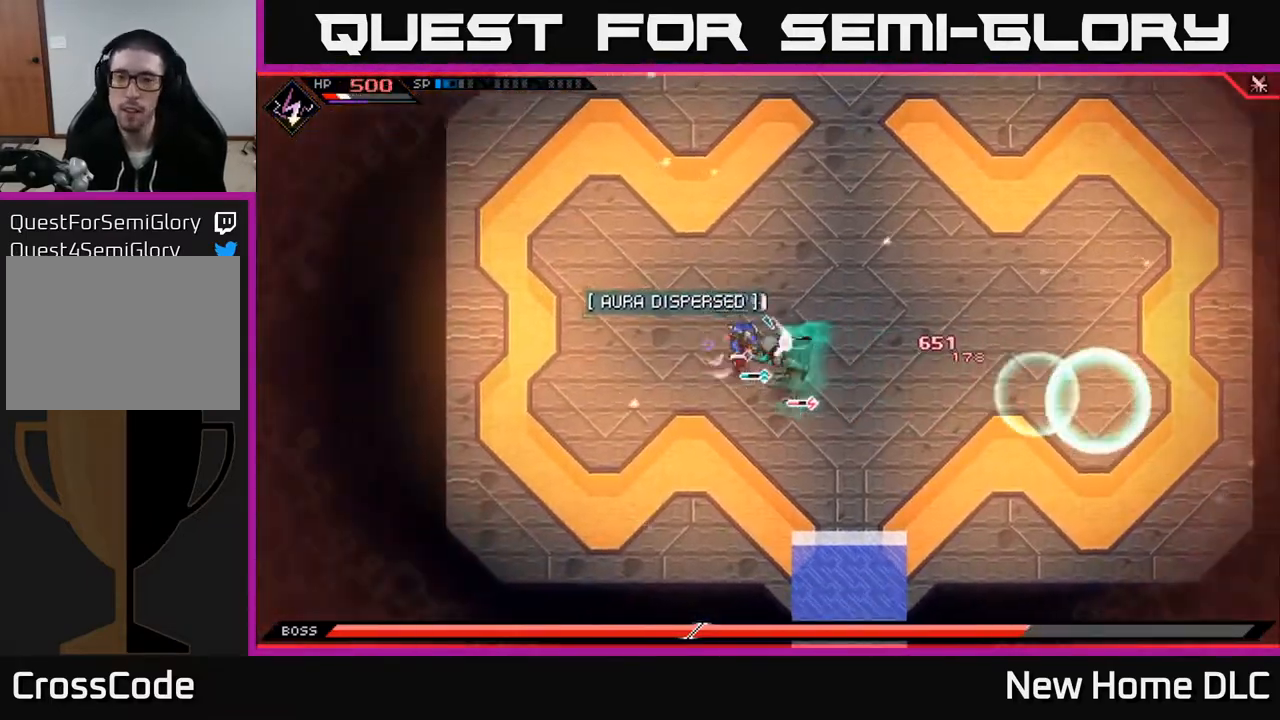
{"buttons": ["X"], "left_stick": "right", "right_stick": "center", "events": [[17, "X", "down"], [83, "L1", "up"], [100, "X", "up"], [183, "X", "down"], [250, "X", "up"], [267, "left_stick", "center"], [317, "X", "down"], [400, "X", "up"], [433, "left_stick", "down-right"], [483, "X", "down"], [500, "left_stick", "right"]]}
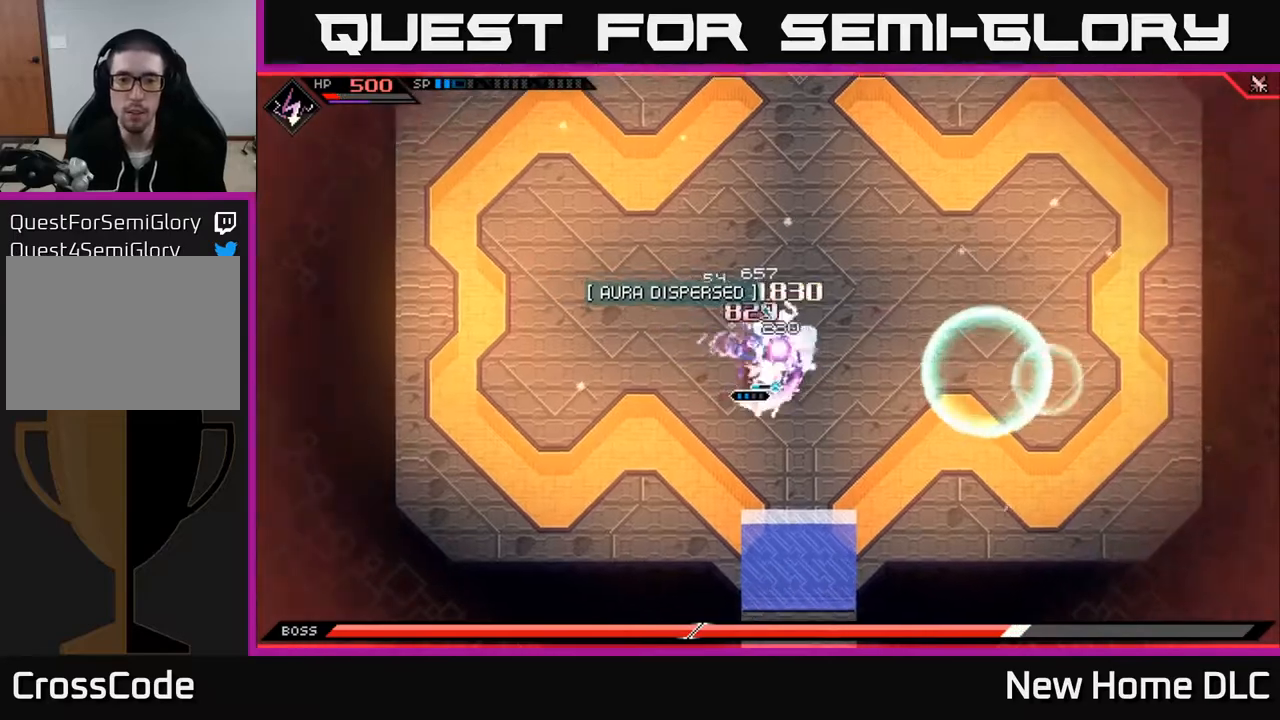
{"buttons": ["X"], "left_stick": "up-right", "right_stick": "center", "events": [[67, "X", "up"], [117, "left_stick", "center"], [133, "X", "down"], [233, "X", "up"], [300, "X", "down"], [350, "left_stick", "up-right"], [400, "X", "up"], [500, "X", "down"]]}
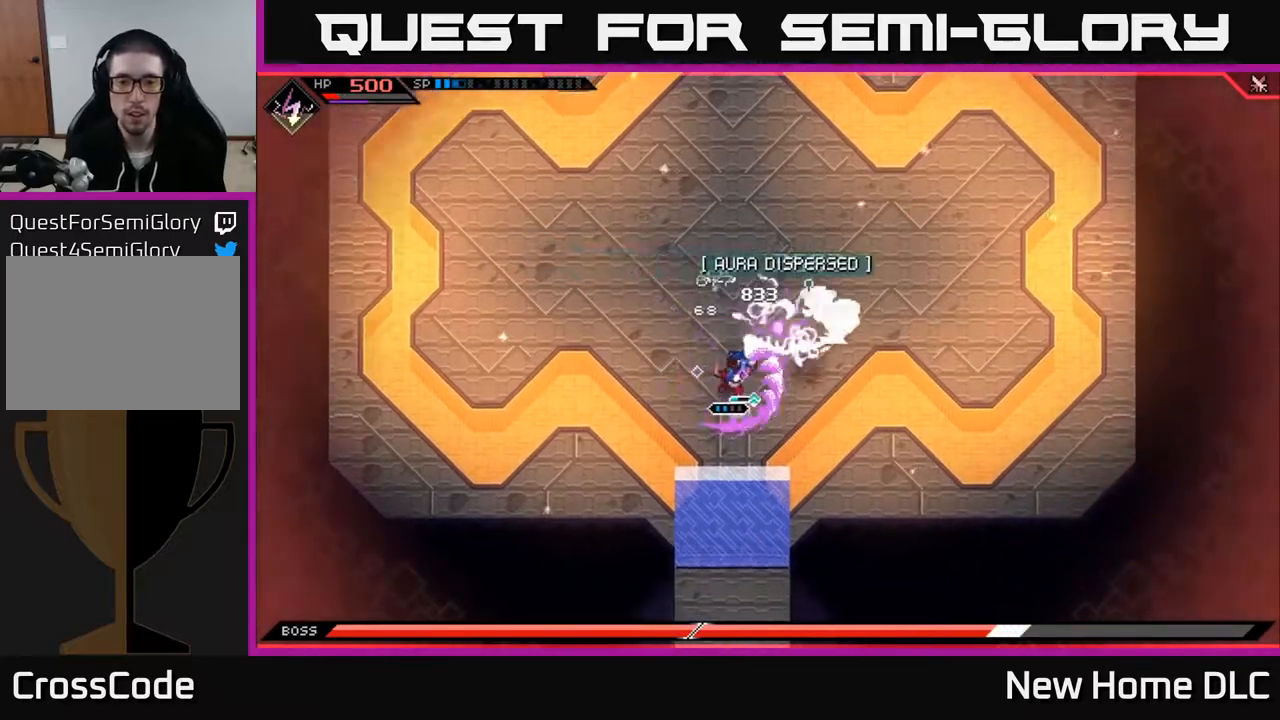
{"buttons": [], "left_stick": "up-right", "right_stick": "center", "events": [[67, "X", "up"], [167, "left_stick", "right"], [267, "L1", "down"], [317, "left_stick", "up-right"], [383, "X", "down"], [417, "L1", "up"], [483, "X", "up"]]}
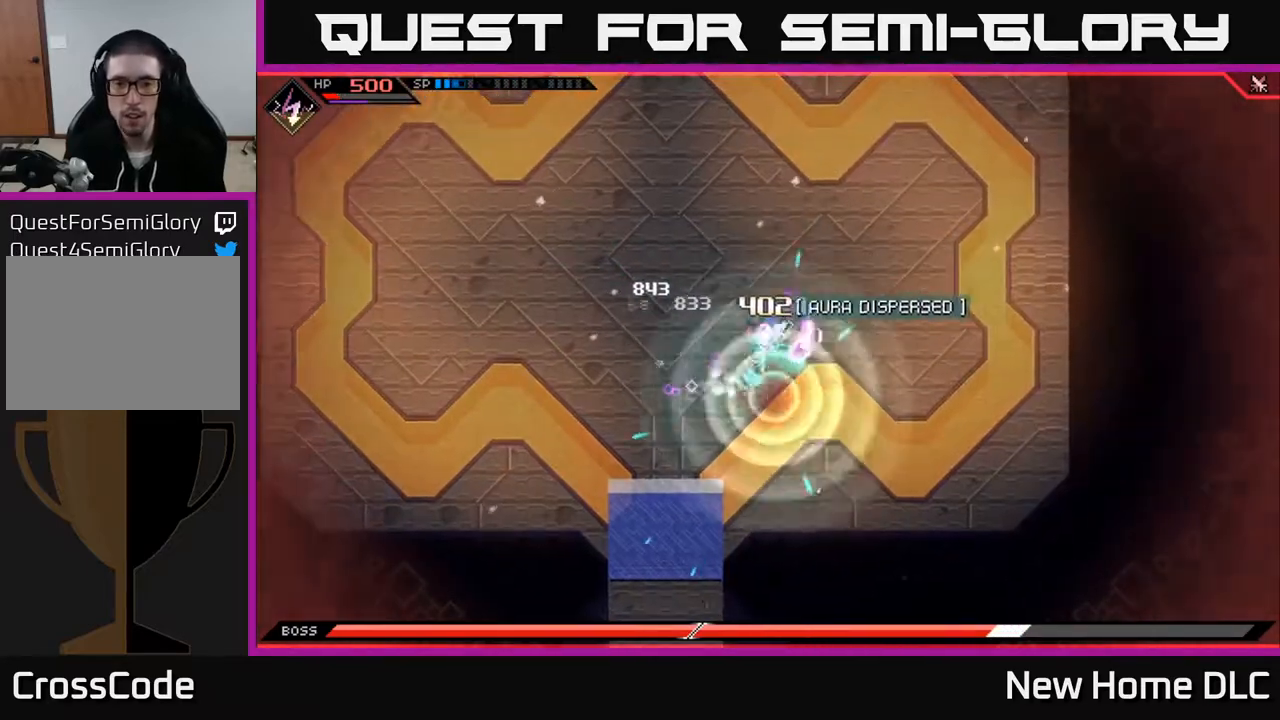
{"buttons": [], "left_stick": "up", "right_stick": "center", "events": [[50, "X", "down"], [150, "X", "up"], [200, "X", "down"], [300, "X", "up"], [383, "X", "down"], [467, "X", "up"], [483, "left_stick", "up"]]}
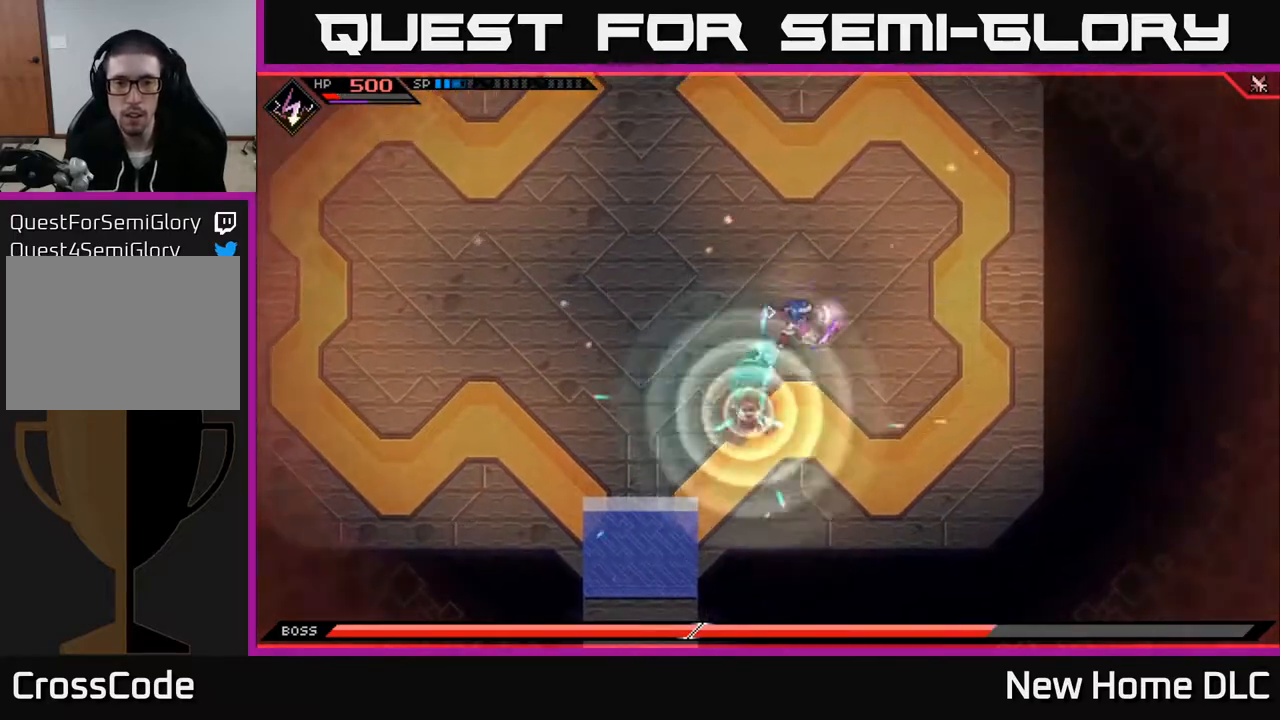
{"buttons": [], "left_stick": "up", "right_stick": "down", "events": [[17, "L1", "down"], [150, "L1", "up"], [217, "L1", "down"], [333, "L1", "up"], [333, "right_stick", "down"]]}
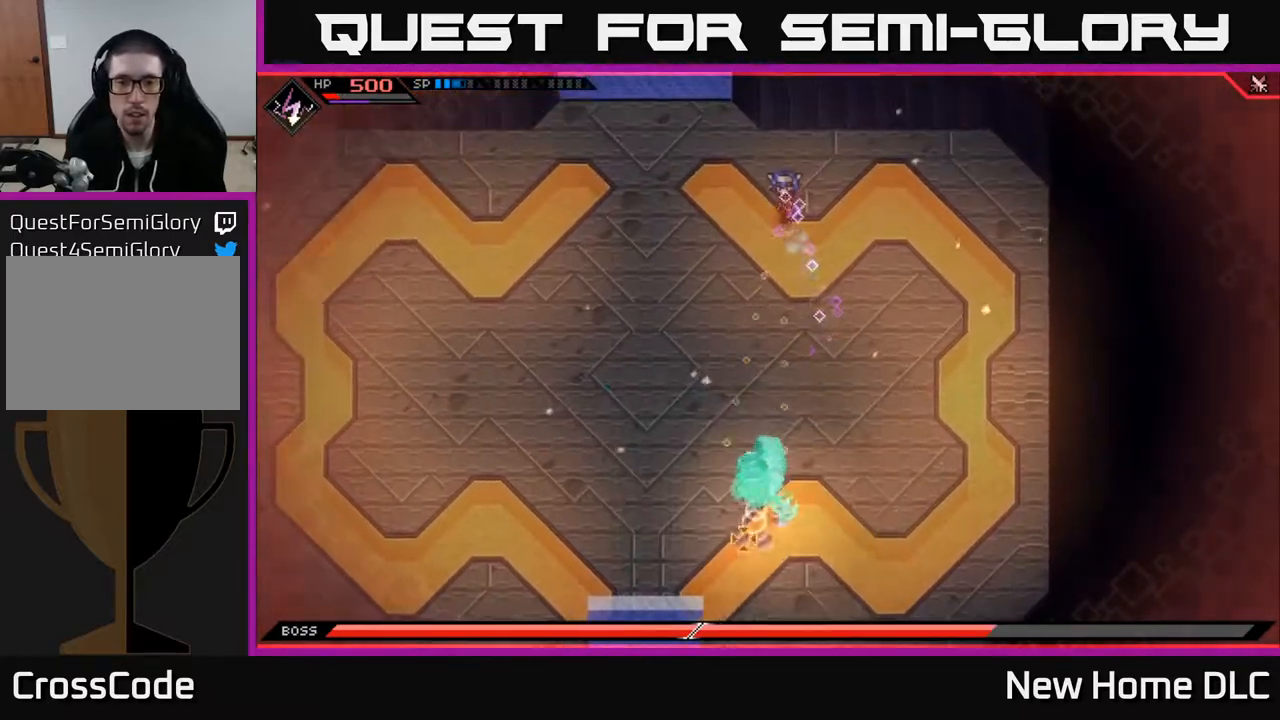
{"buttons": ["L1"], "left_stick": "left", "right_stick": "center", "events": [[17, "left_stick", "up-left"], [383, "left_stick", "left"], [483, "L1", "down"], [500, "right_stick", "center"]]}
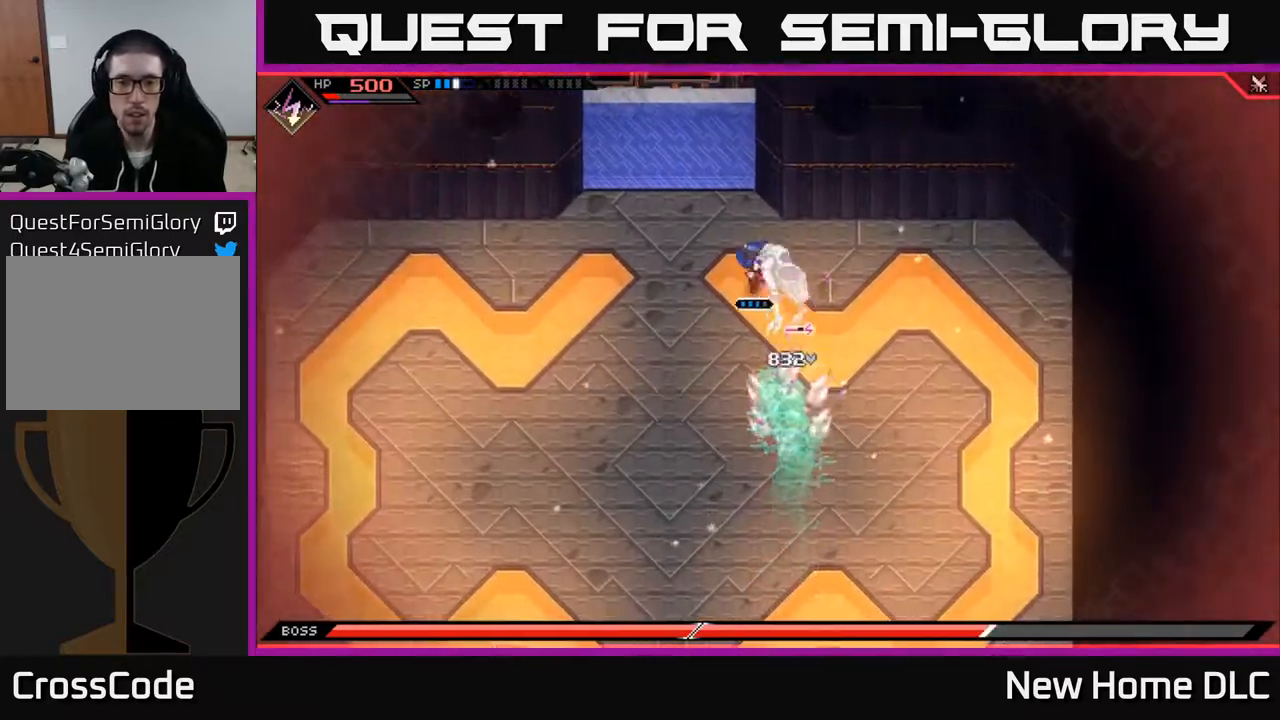
{"buttons": ["L1"], "left_stick": "down-left", "right_stick": "center", "events": [[83, "L1", "up"], [100, "left_stick", "down-left"], [167, "L1", "down"], [267, "L1", "up"], [467, "L1", "down"]]}
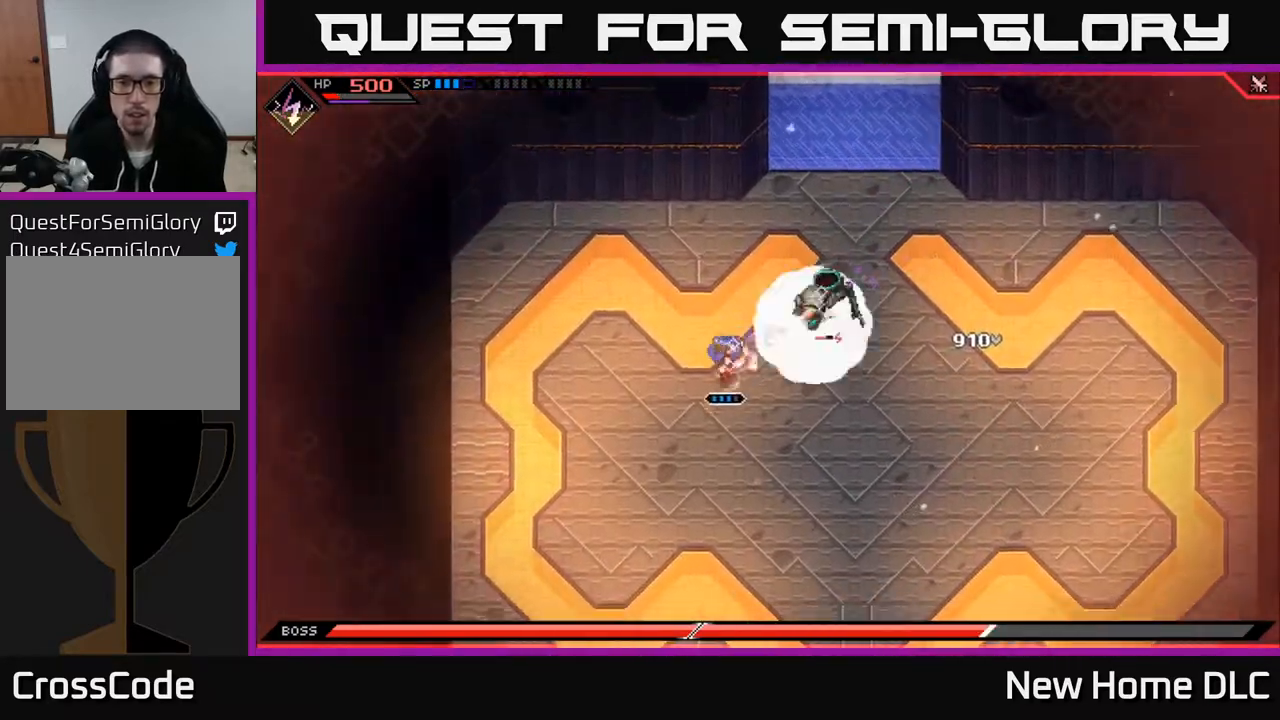
{"buttons": [], "left_stick": "down", "right_stick": "center", "events": [[83, "L1", "up"], [417, "left_stick", "down"]]}
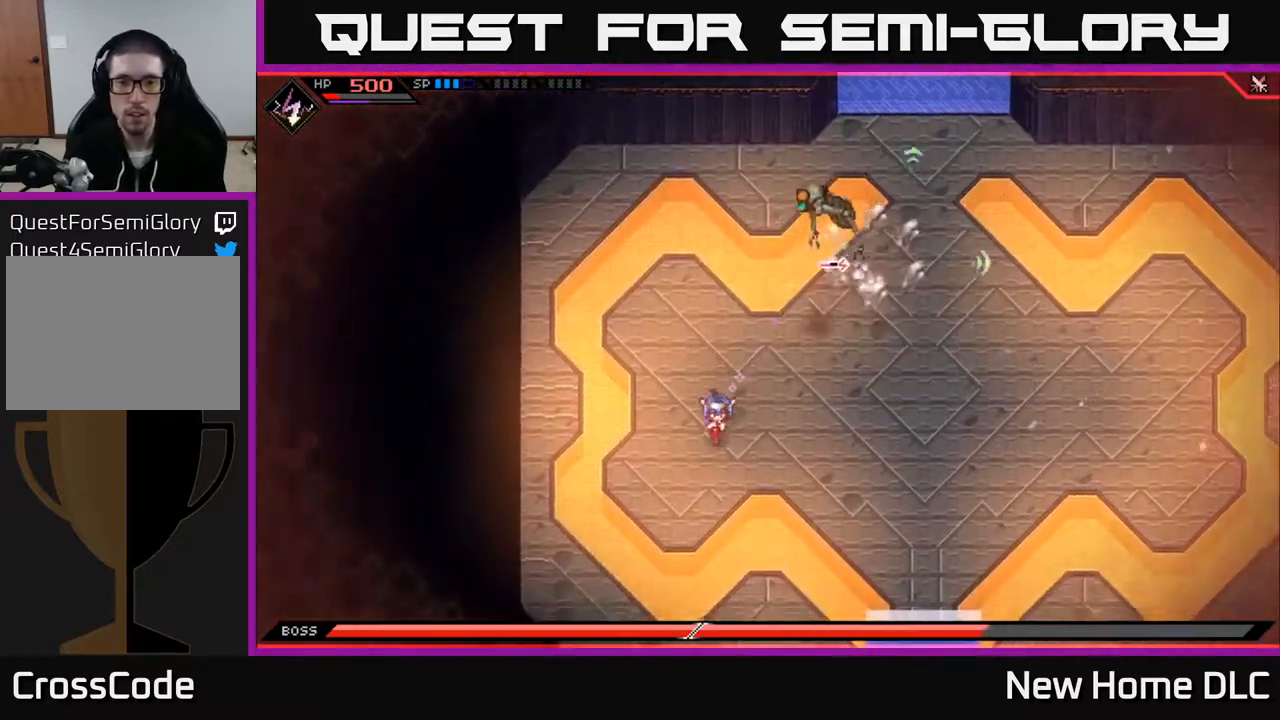
{"buttons": [], "left_stick": "down-right", "right_stick": "center", "events": [[133, "left_stick", "down-right"], [183, "L1", "down"], [317, "L1", "up"], [367, "L1", "down"], [483, "L1", "up"]]}
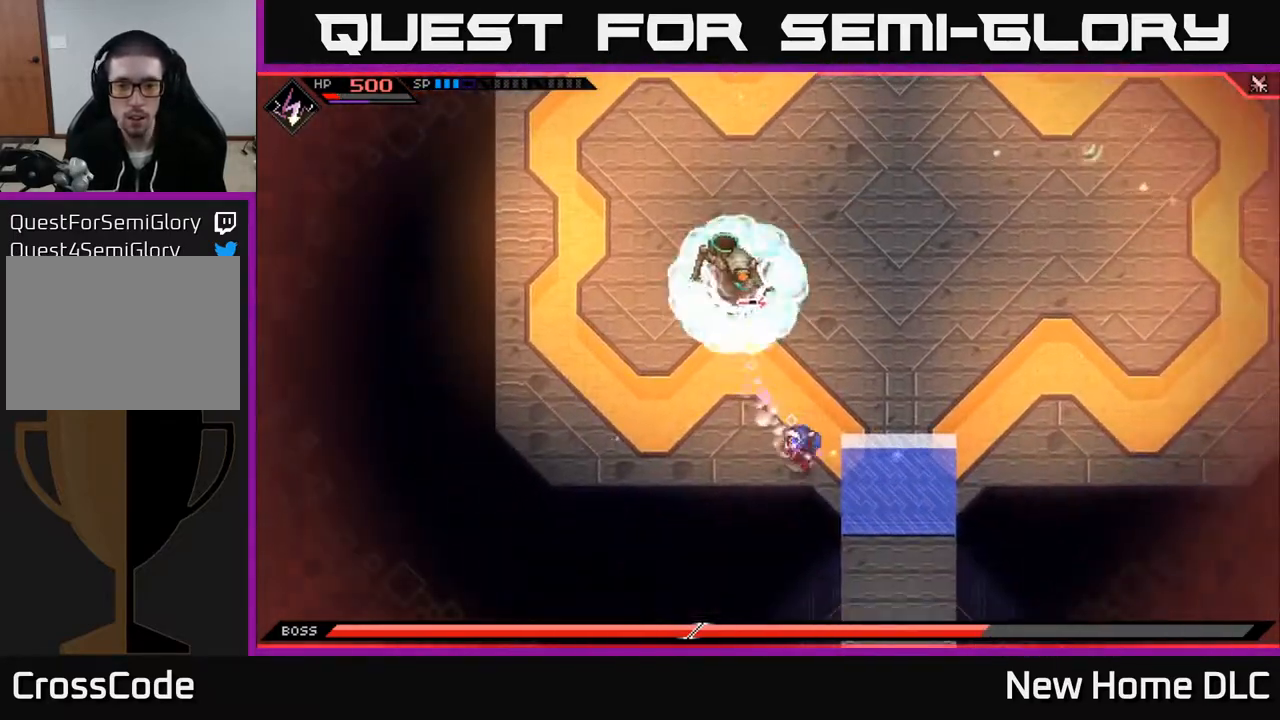
{"buttons": [], "left_stick": "up-right", "right_stick": "up-left", "events": [[100, "right_stick", "up"], [133, "left_stick", "right"], [317, "right_stick", "up-left"], [400, "left_stick", "up-right"]]}
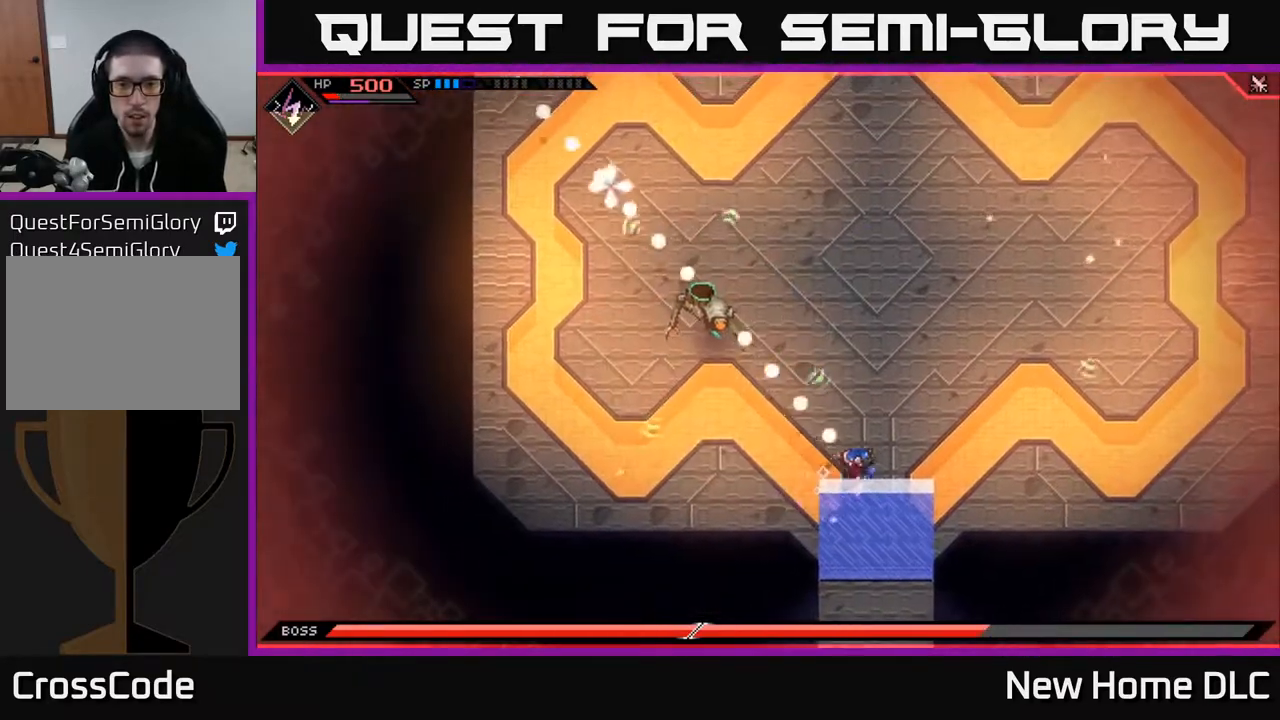
{"buttons": ["R2"], "left_stick": "left", "right_stick": "left", "events": [[50, "R1", "down"], [150, "R1", "up"], [183, "L1", "down"], [183, "left_stick", "up"], [350, "L1", "up"], [400, "right_stick", "left"], [433, "R2", "down"], [450, "left_stick", "left"]]}
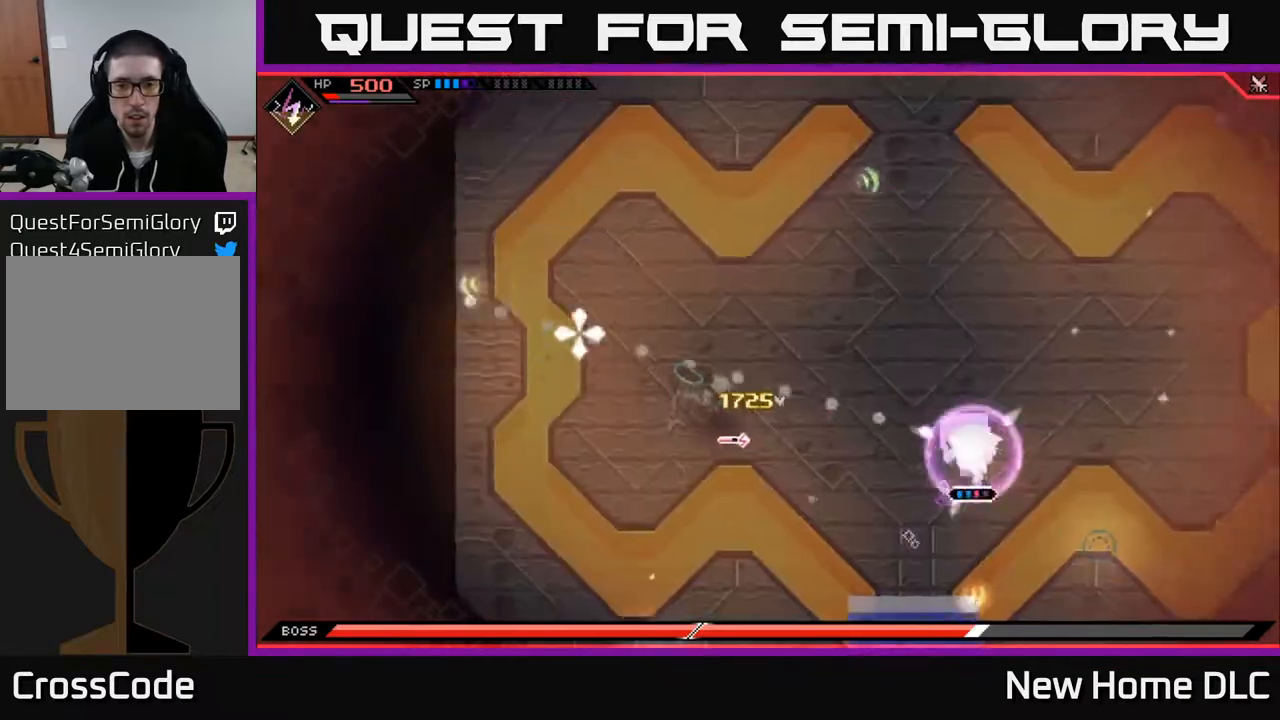
{"buttons": [], "left_stick": "center", "right_stick": "left", "events": [[267, "left_stick", "center"], [350, "R2", "up"]]}
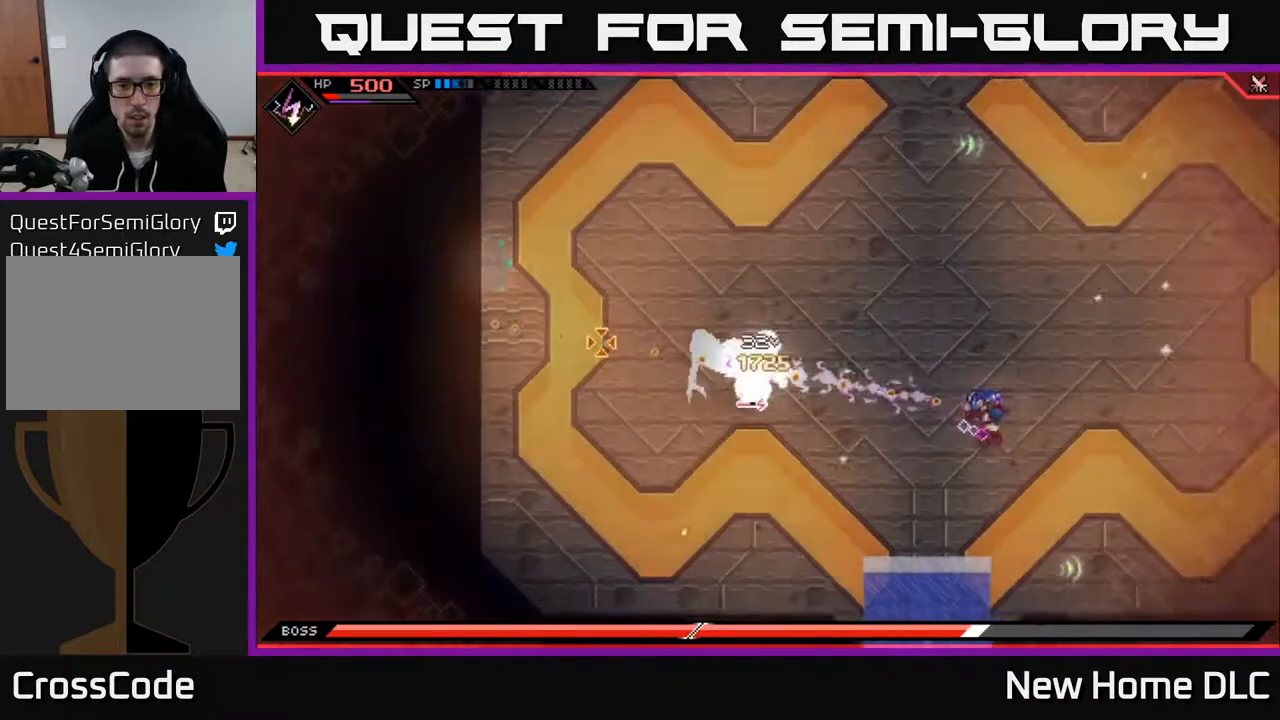
{"buttons": ["X"], "left_stick": "left", "right_stick": "center", "events": [[83, "left_stick", "left"], [217, "L1", "down"], [250, "right_stick", "center"], [317, "L1", "up"], [383, "L1", "down"], [483, "X", "down"], [500, "L1", "up"]]}
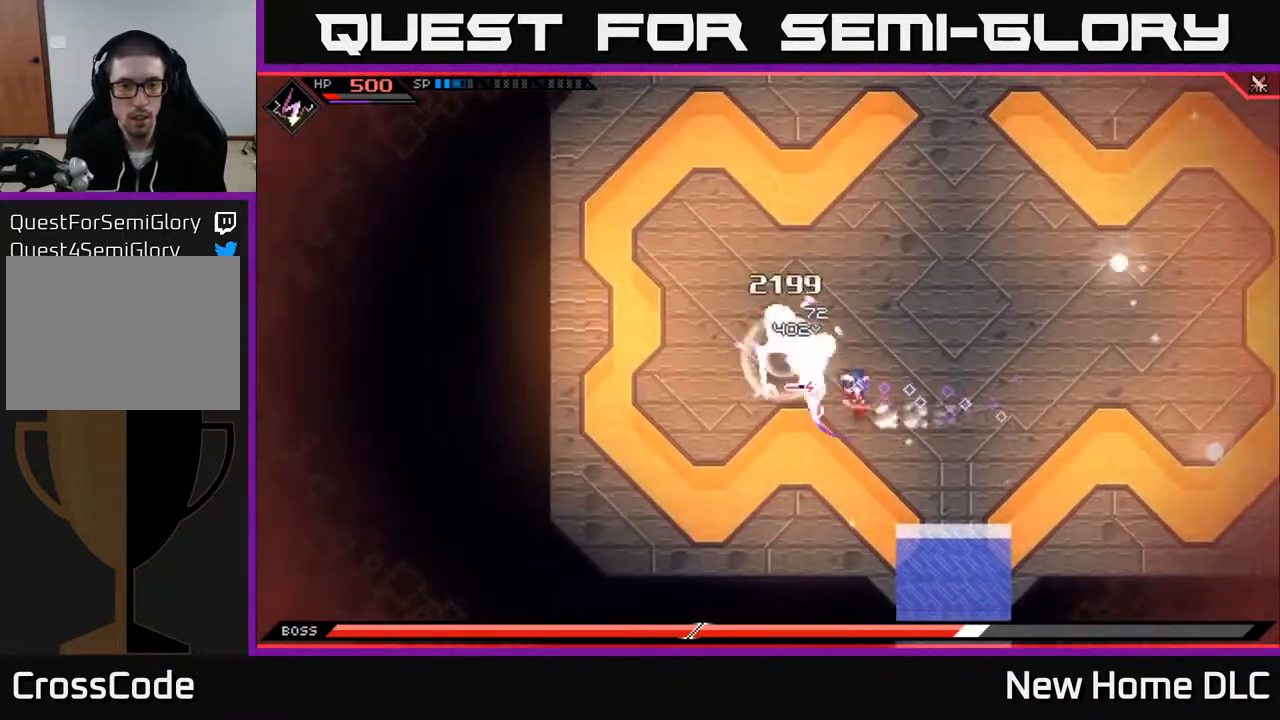
{"buttons": ["X"], "left_stick": "up-left", "right_stick": "center", "events": [[67, "X", "up"], [100, "left_stick", "up-left"], [133, "X", "down"], [217, "X", "up"], [283, "X", "down"], [367, "X", "up"], [433, "X", "down"]]}
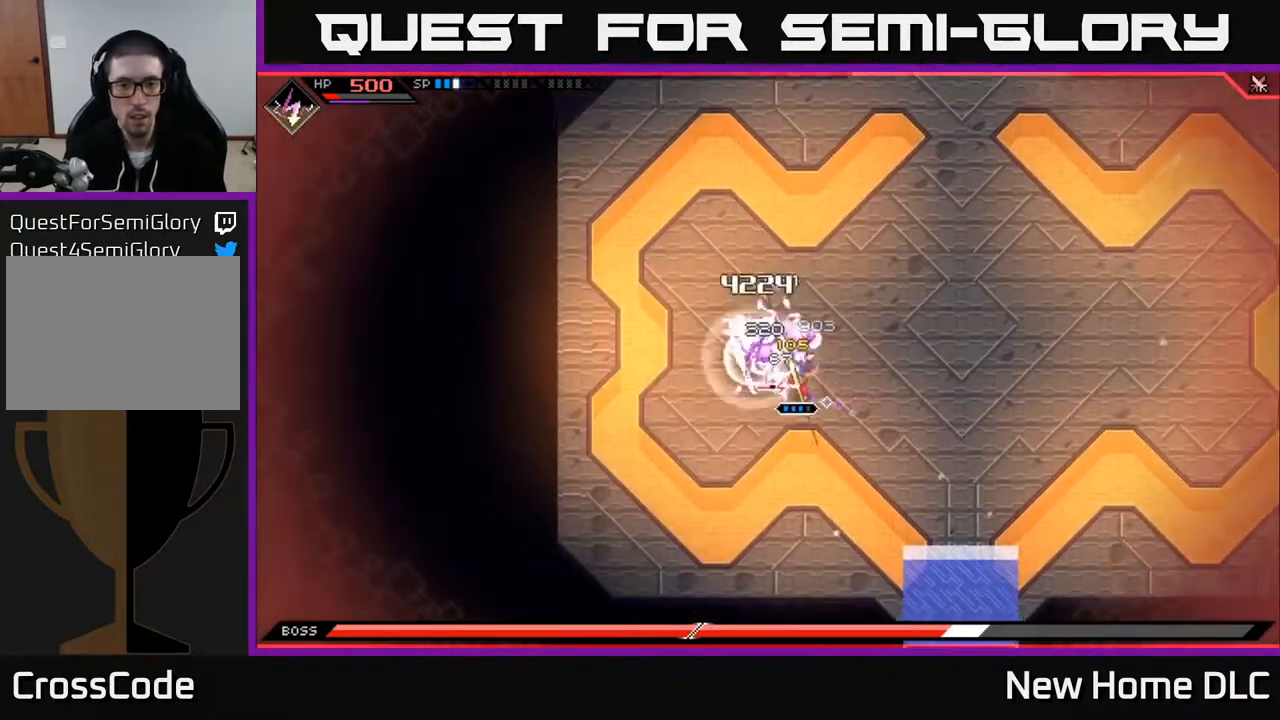
{"buttons": ["X", "R2"], "left_stick": "up-left", "right_stick": "center", "events": [[50, "X", "up"], [100, "X", "down"], [200, "X", "up"], [400, "R2", "down"], [400, "X", "down"]]}
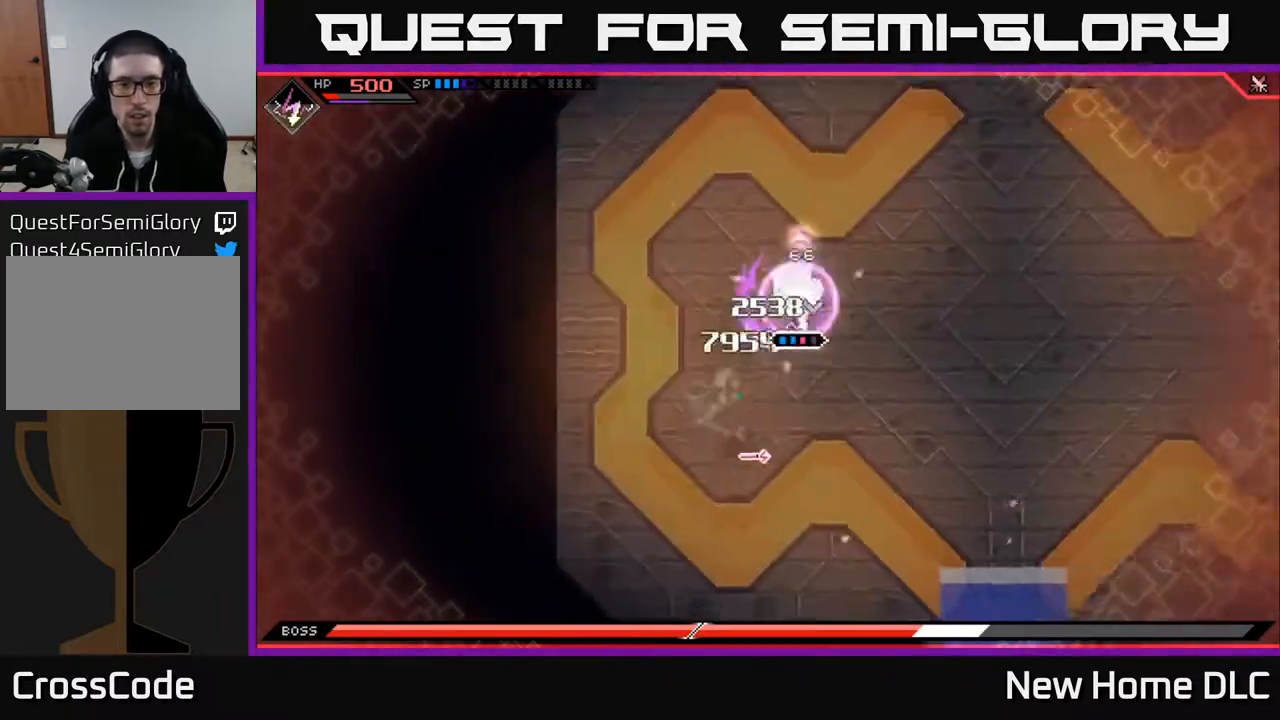
{"buttons": ["X", "R2"], "left_stick": "down-left", "right_stick": "center", "events": [[33, "left_stick", "down-left"]]}
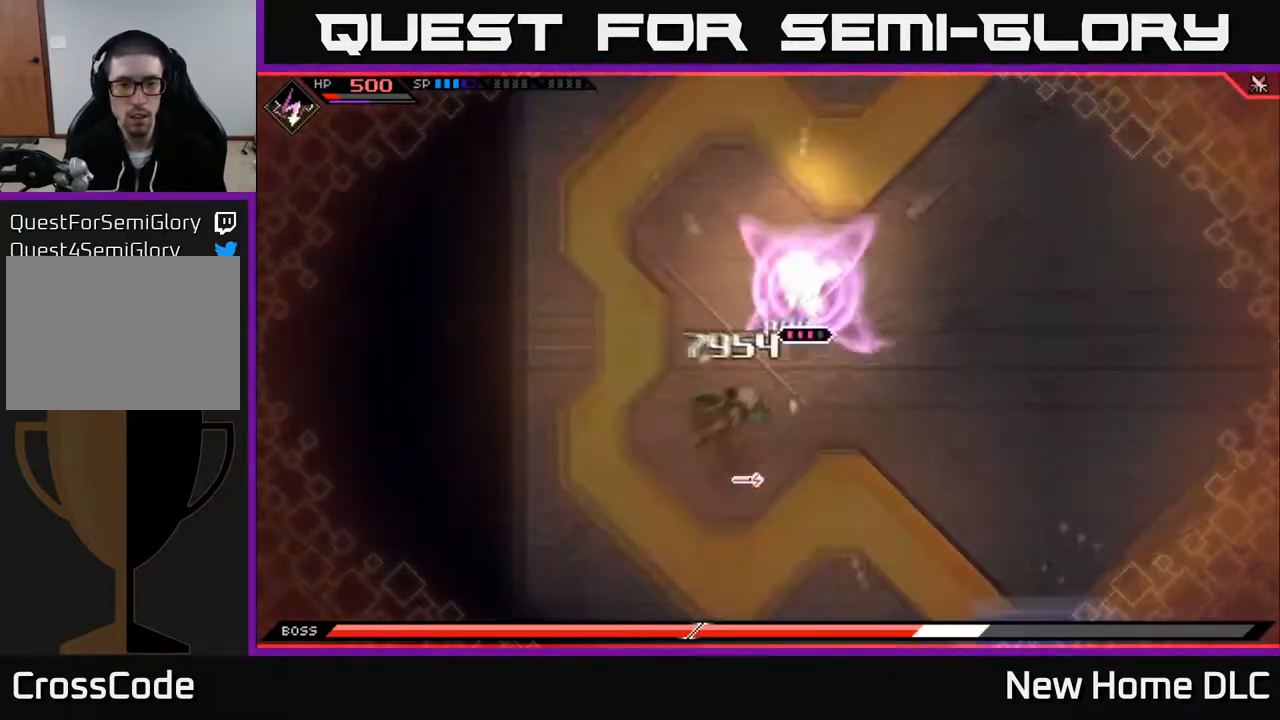
{"buttons": [], "left_stick": "center", "right_stick": "center", "events": [[50, "R2", "up"], [50, "X", "up"], [367, "left_stick", "center"]]}
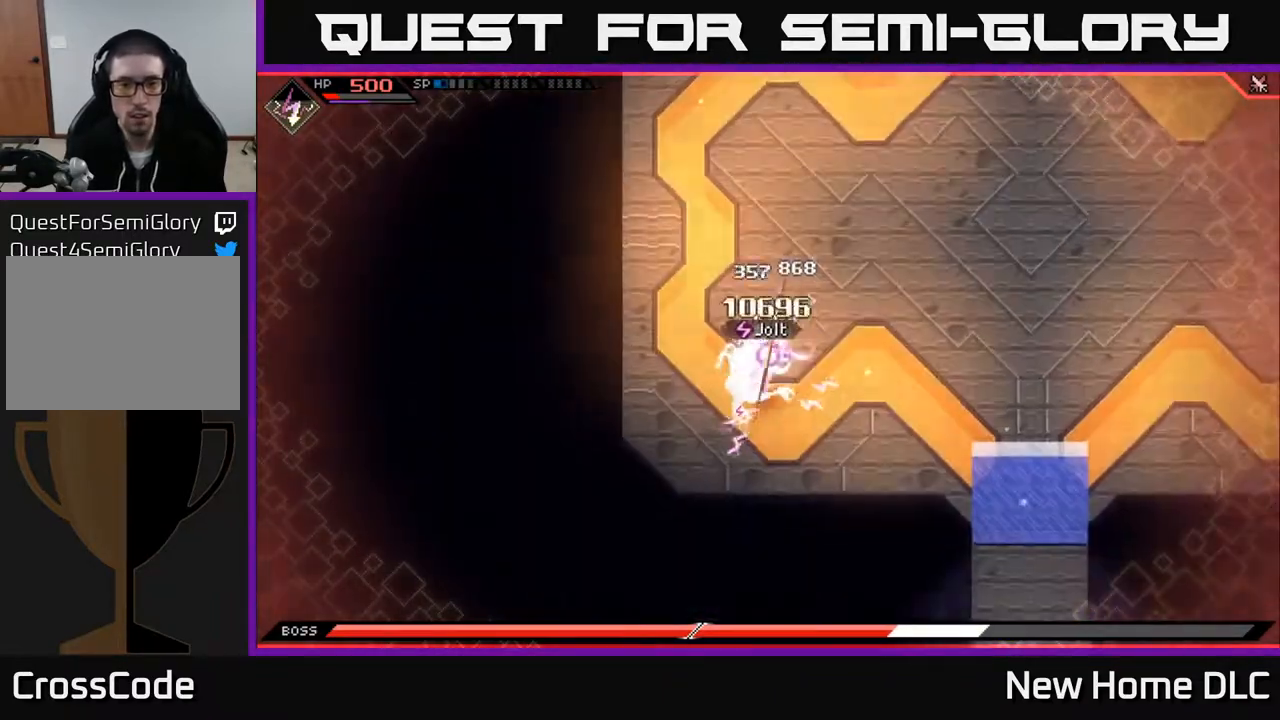
{"buttons": [], "left_stick": "center", "right_stick": "center", "events": []}
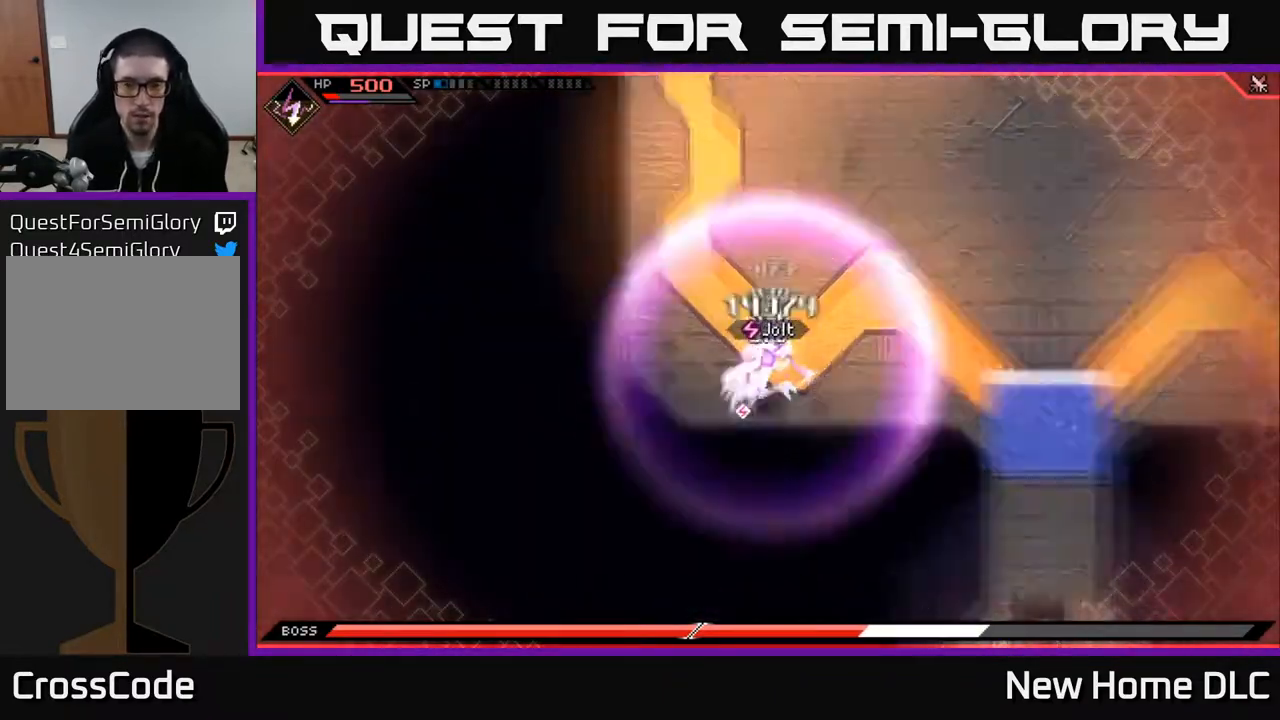
{"buttons": [], "left_stick": "center", "right_stick": "center", "events": []}
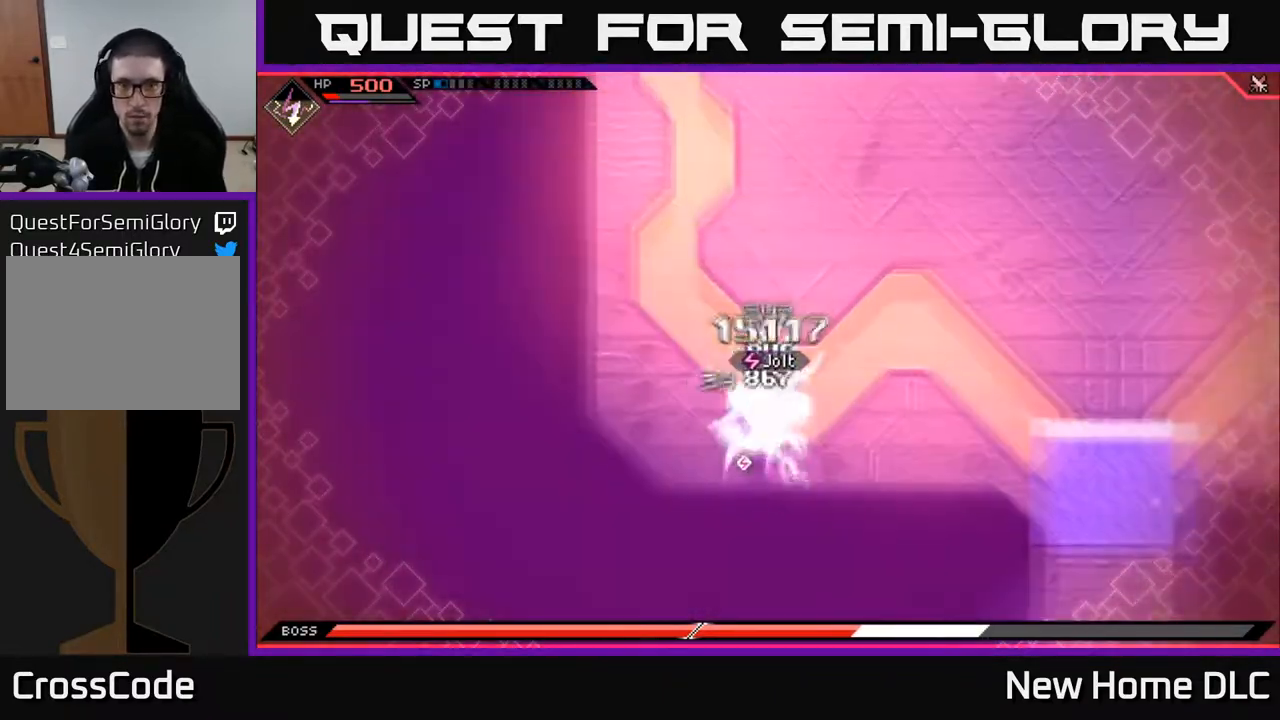
{"buttons": [], "left_stick": "center", "right_stick": "center", "events": []}
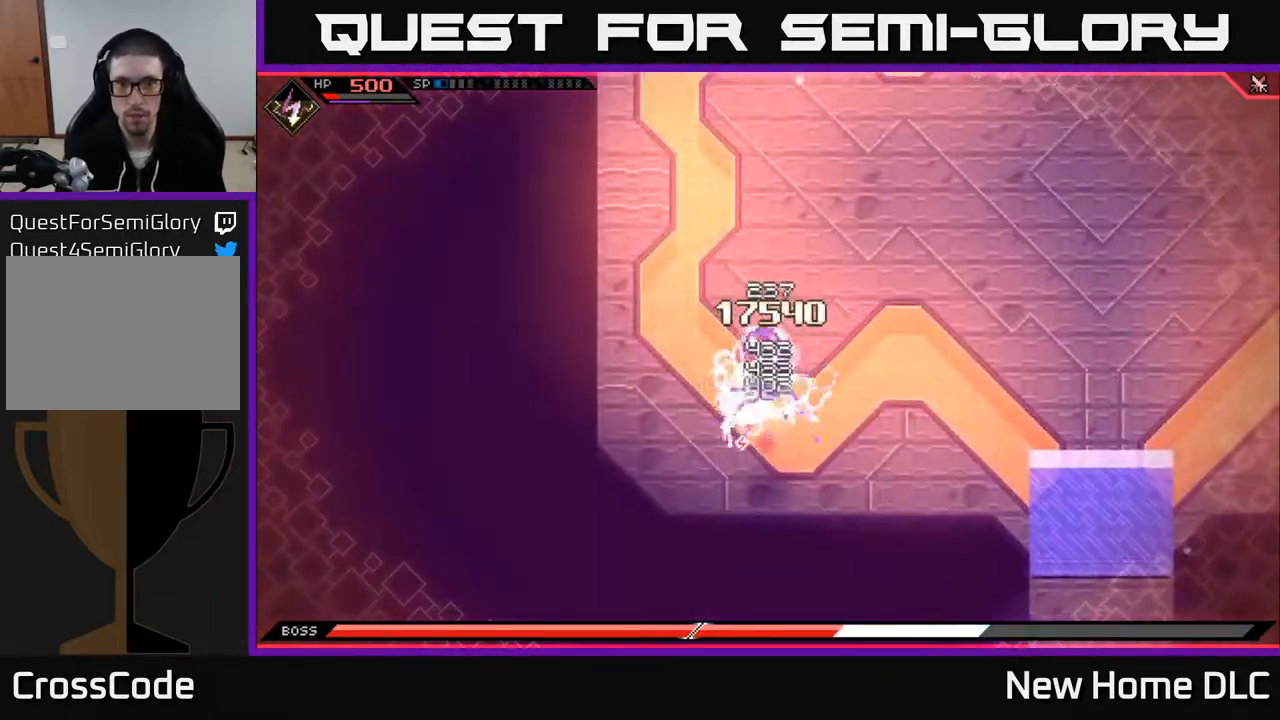
{"buttons": [], "left_stick": "center", "right_stick": "center", "events": []}
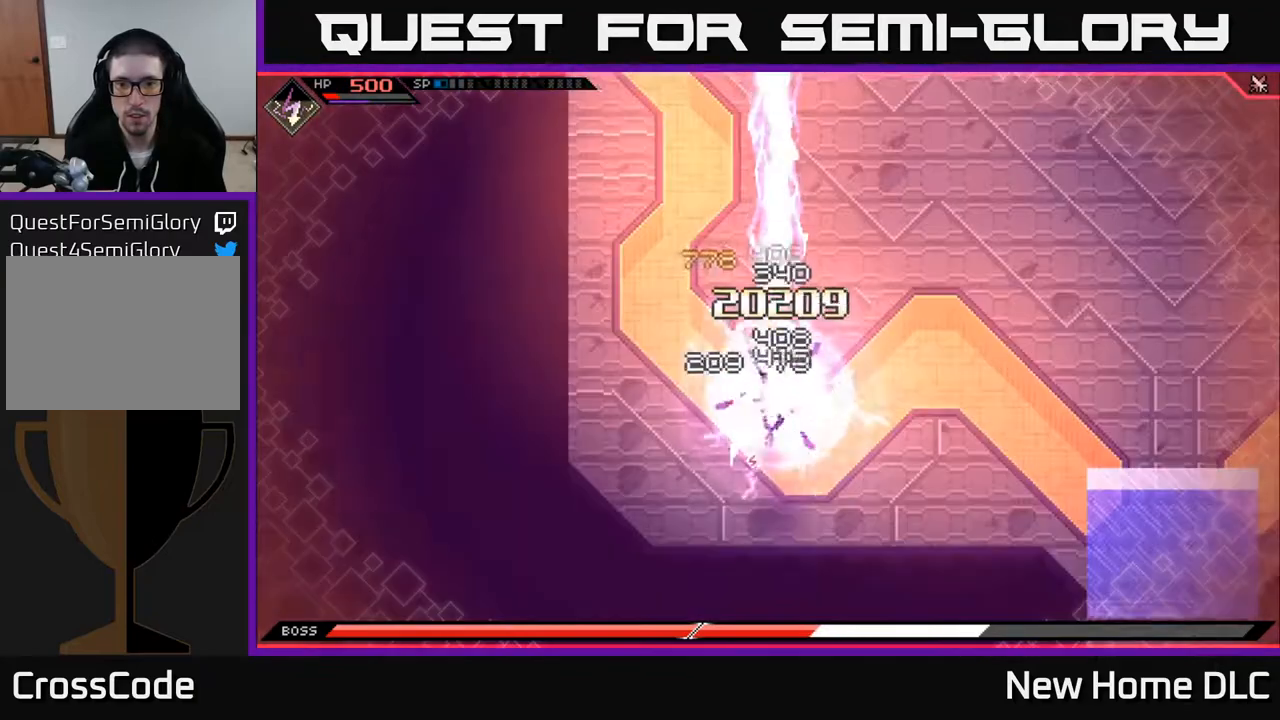
{"buttons": [], "left_stick": "up-right", "right_stick": "center", "events": [[250, "left_stick", "up-right"]]}
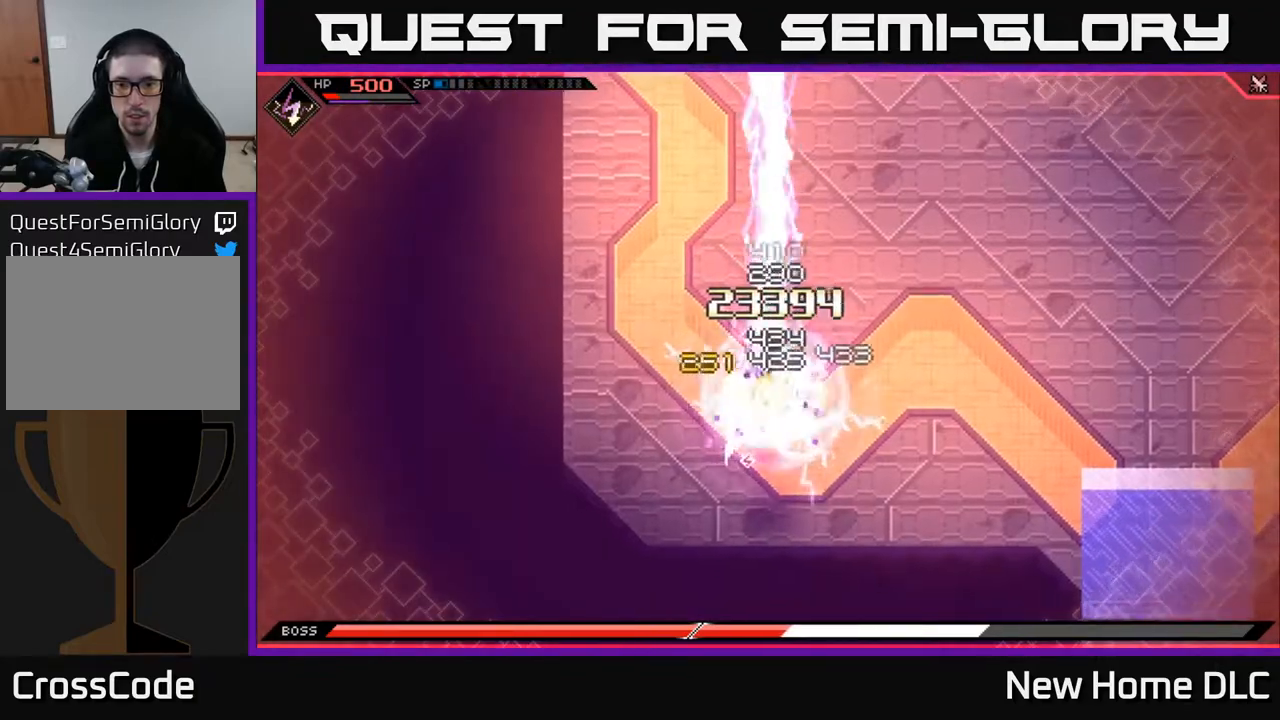
{"buttons": [], "left_stick": "up-right", "right_stick": "center", "events": [[383, "DPAD_RIGHT", "down"], [450, "DPAD_RIGHT", "up"]]}
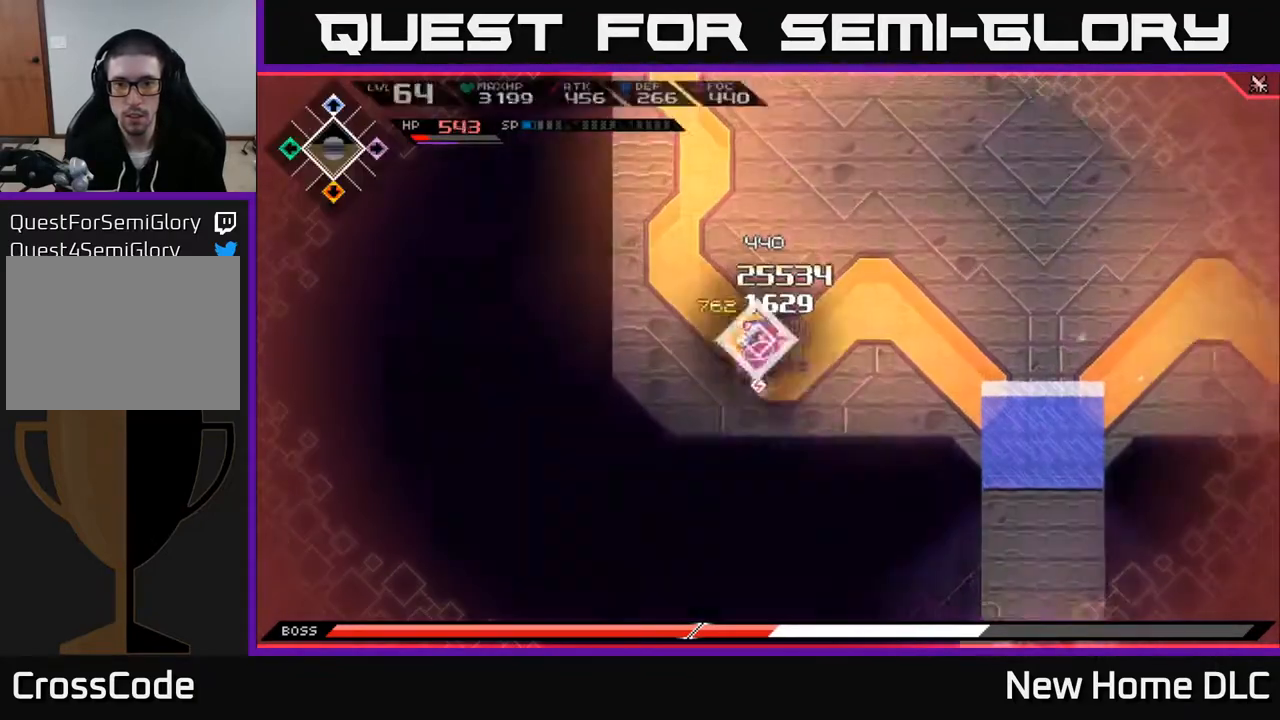
{"buttons": [], "left_stick": "up-right", "right_stick": "down-left", "events": [[67, "L1", "down"], [200, "L1", "up"], [267, "L1", "down"], [417, "L1", "up"], [433, "right_stick", "down-left"]]}
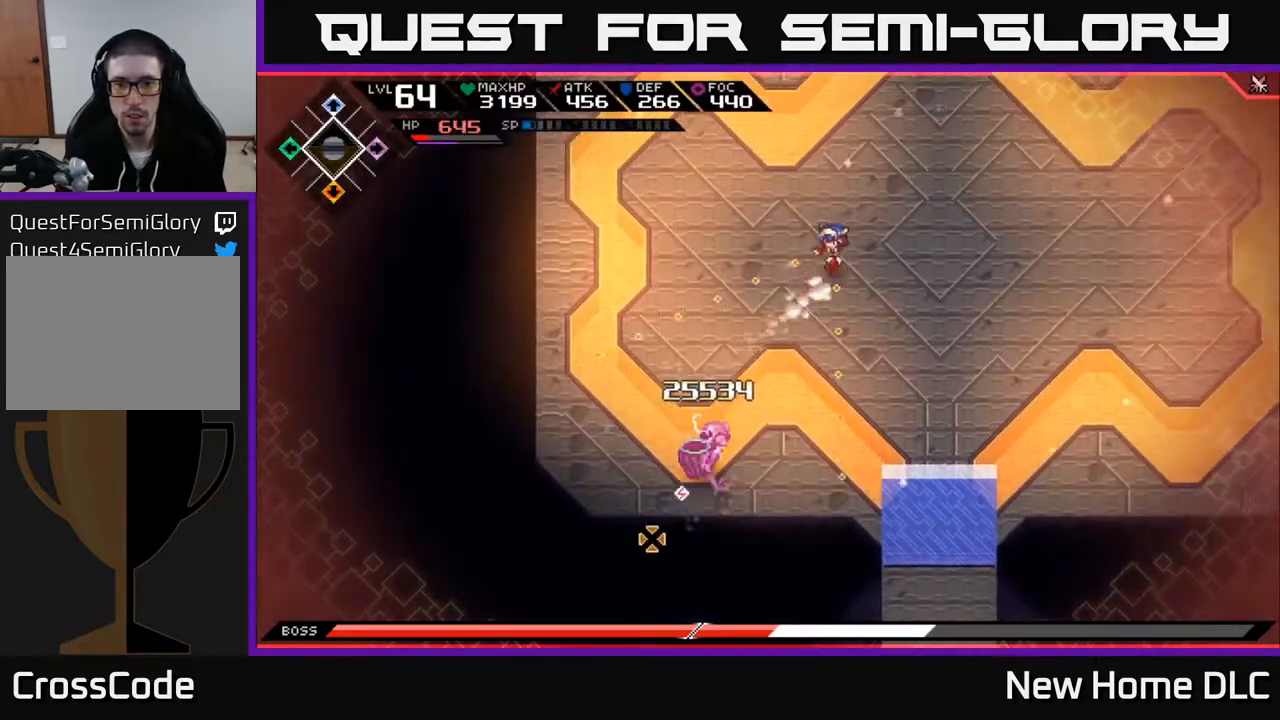
{"buttons": [], "left_stick": "up-right", "right_stick": "down-left", "events": [[300, "R1", "down"], [467, "R1", "up"]]}
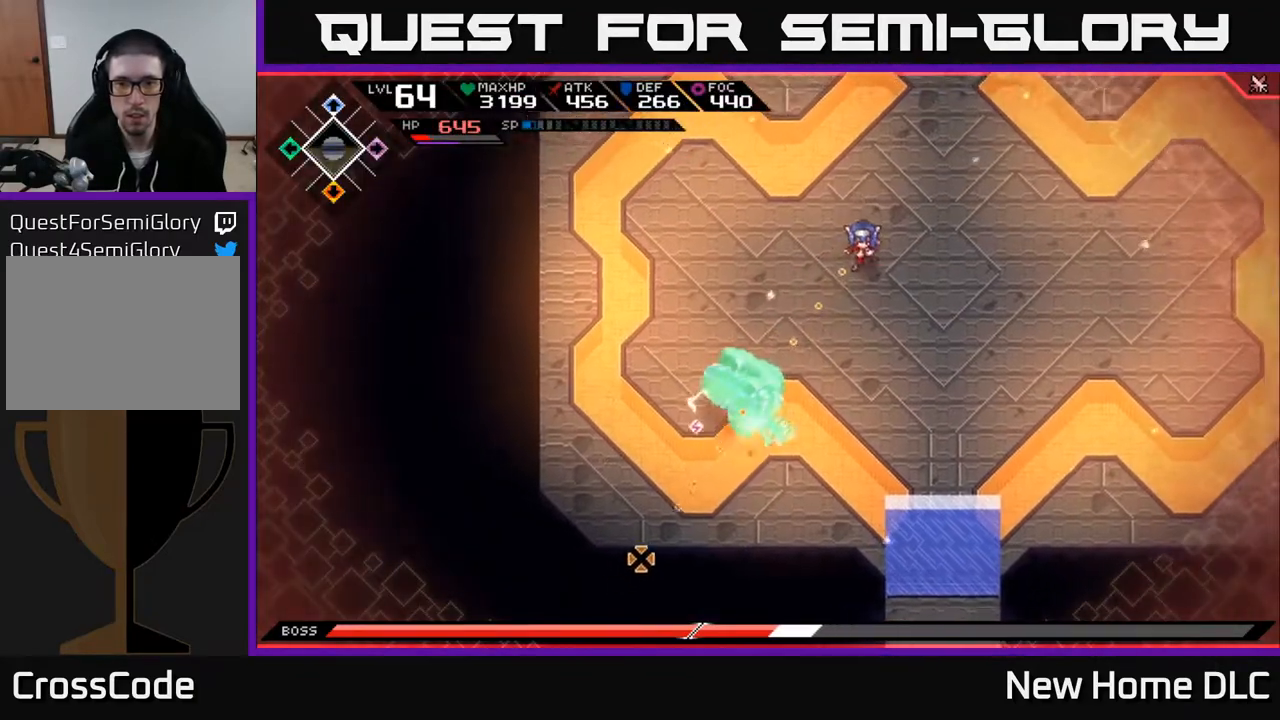
{"buttons": ["R1"], "left_stick": "up-right", "right_stick": "down-left", "events": [[417, "R1", "down"]]}